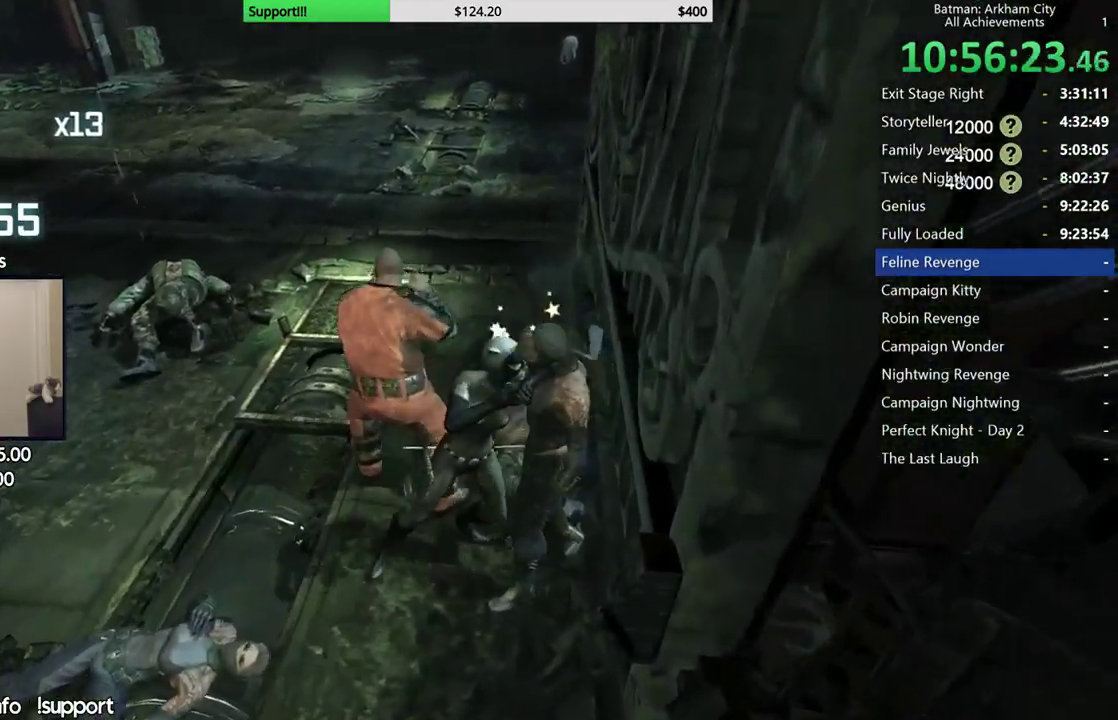
Gameplay with a controller (Xbox layout); each line is a JSON object with the inputs held at the frame after it. "events" lists button and stick changes between this image and that frame as [ms after this image, input, new state], when the widget could be followed in between. This document gives stick clicks only as held states, not as events. Not read: L1 R1.
{"buttons": [], "left_stick": "center", "right_stick": "center", "events": [[83, "right_stick", "center"]]}
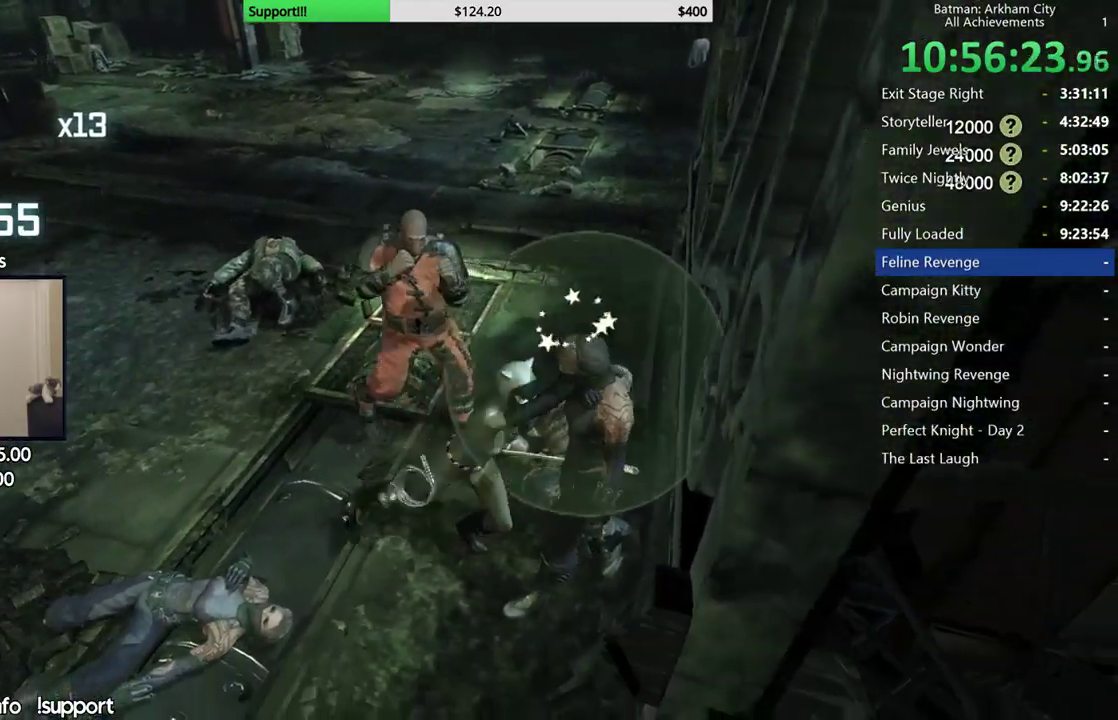
{"buttons": ["B"], "left_stick": "up-left", "right_stick": "center", "events": [[133, "right_stick", "left"], [267, "left_stick", "up-left"], [283, "right_stick", "center"], [400, "B", "down"]]}
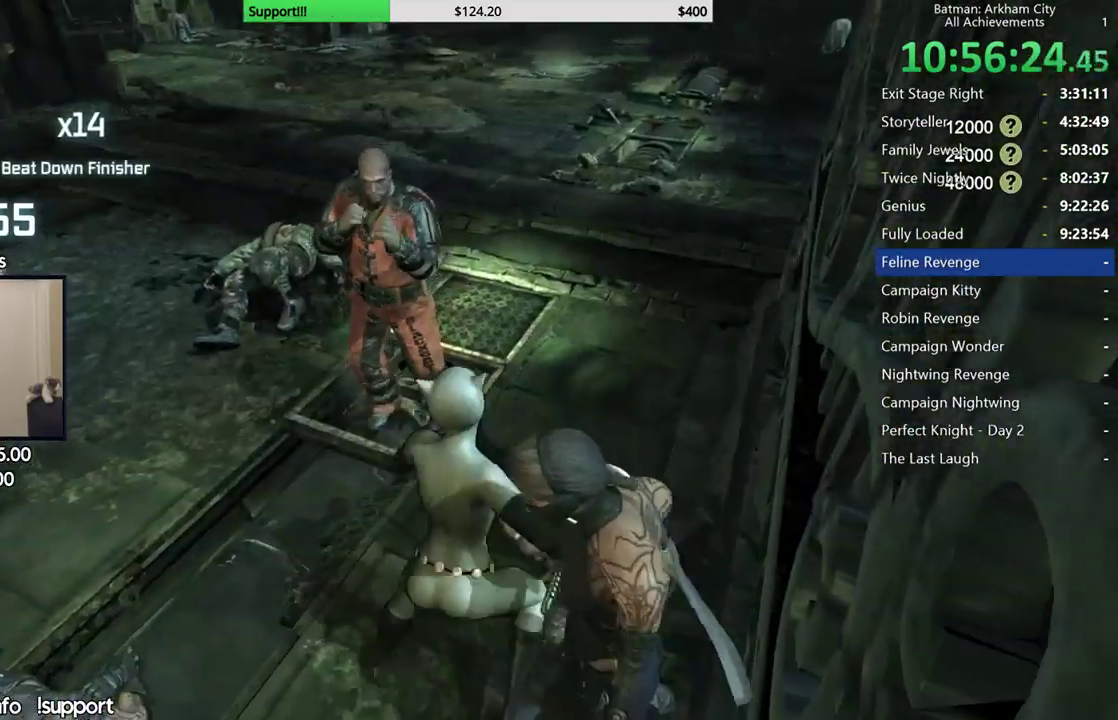
{"buttons": ["A"], "left_stick": "up", "right_stick": "center", "events": [[17, "B", "up"], [200, "right_stick", "left"], [283, "left_stick", "up"], [333, "right_stick", "center"], [450, "A", "down"]]}
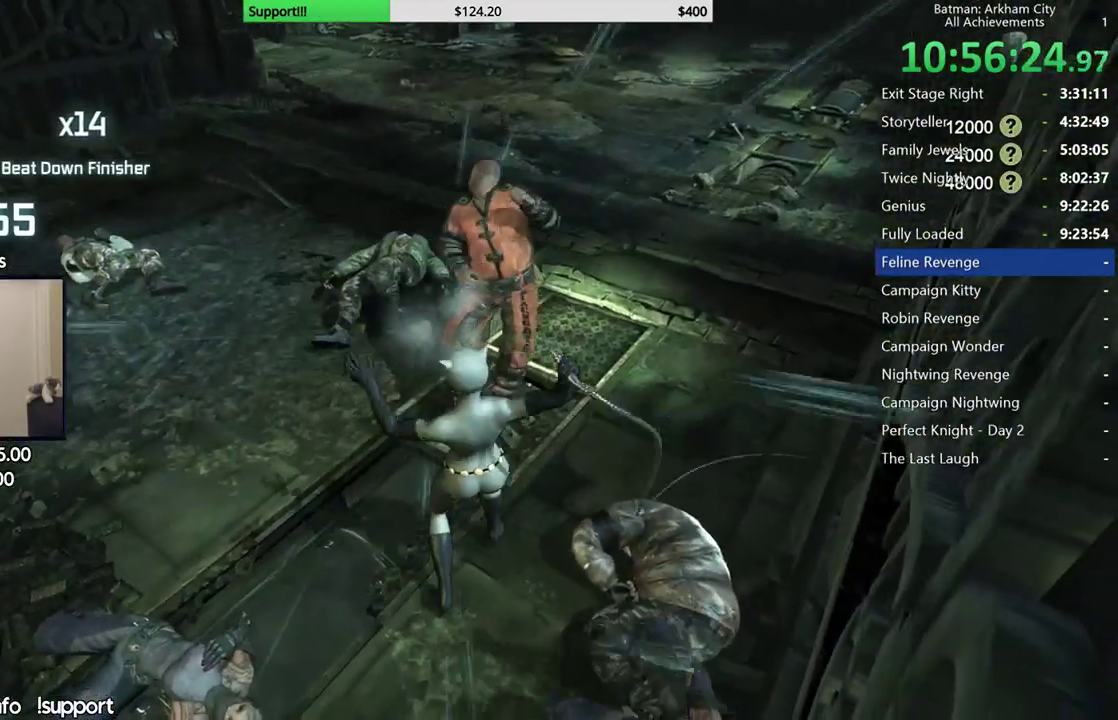
{"buttons": [], "left_stick": "up", "right_stick": "center", "events": [[50, "A", "up"], [117, "A", "down"], [217, "A", "up"], [283, "A", "down"], [367, "A", "up"]]}
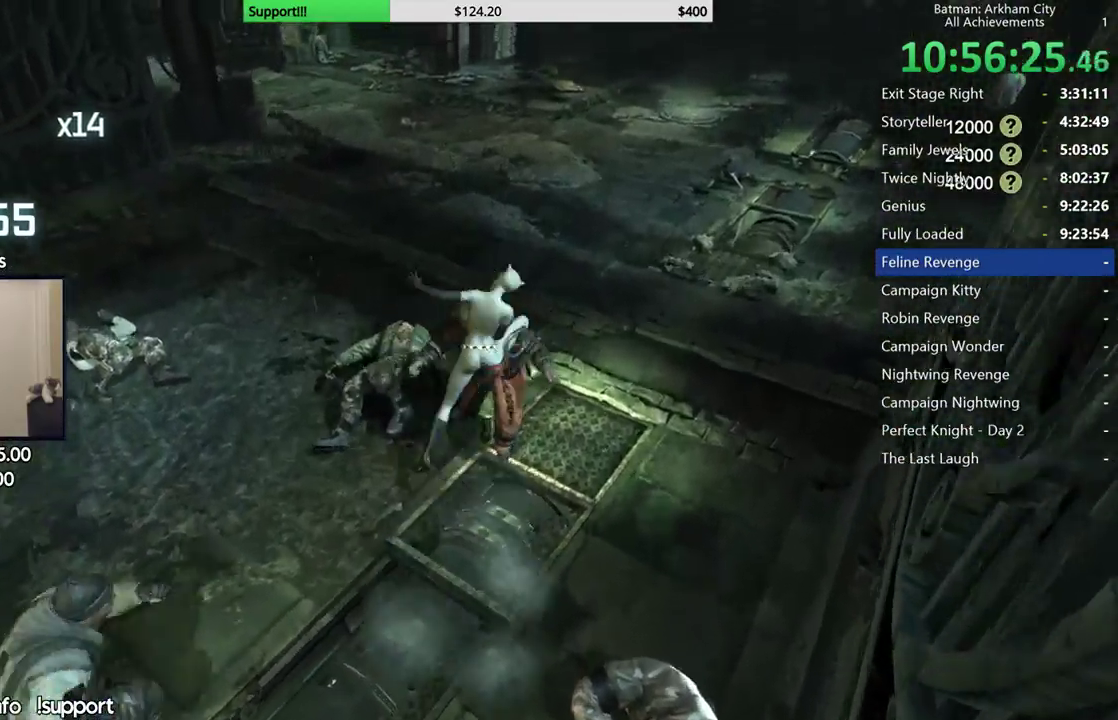
{"buttons": [], "left_stick": "up-right", "right_stick": "center", "events": [[50, "right_stick", "left"], [367, "left_stick", "up-right"], [433, "right_stick", "center"]]}
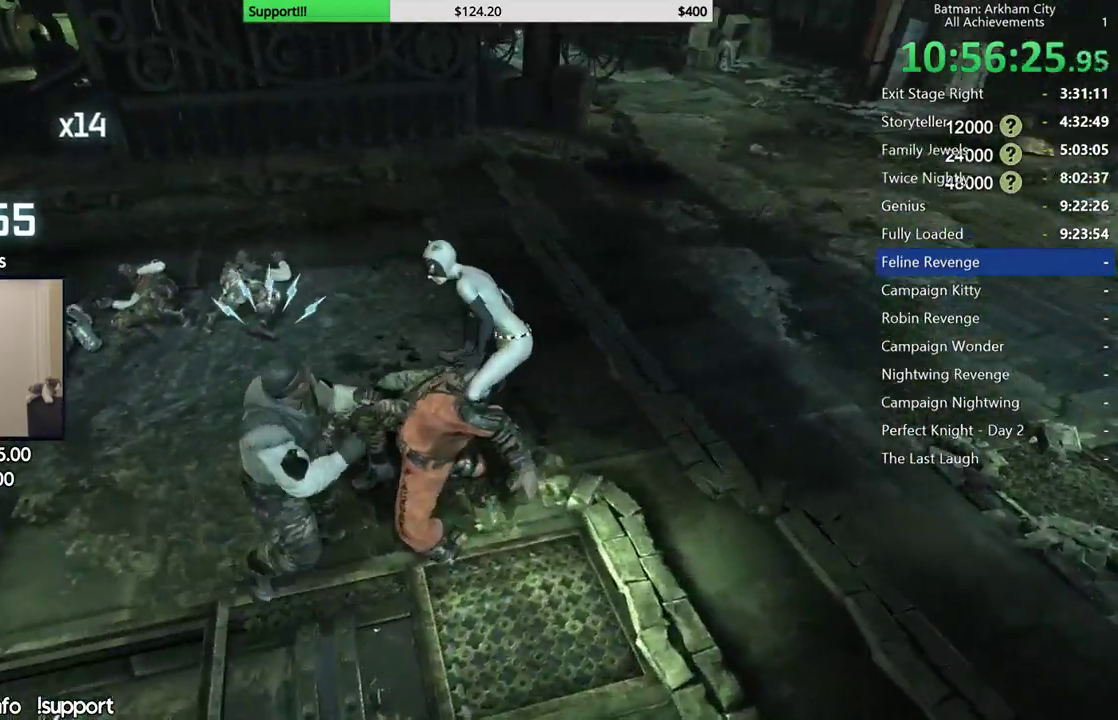
{"buttons": [], "left_stick": "up-right", "right_stick": "center"}
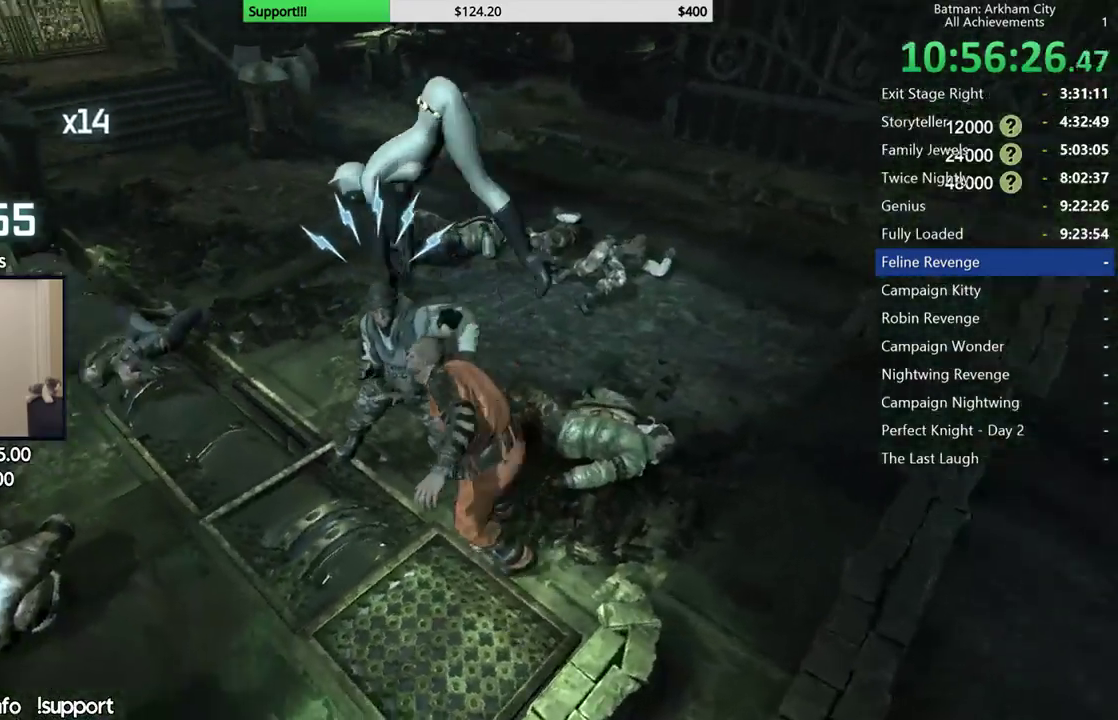
{"buttons": [], "left_stick": "up-left", "right_stick": "center", "events": [[300, "left_stick", "up"], [417, "left_stick", "up-left"]]}
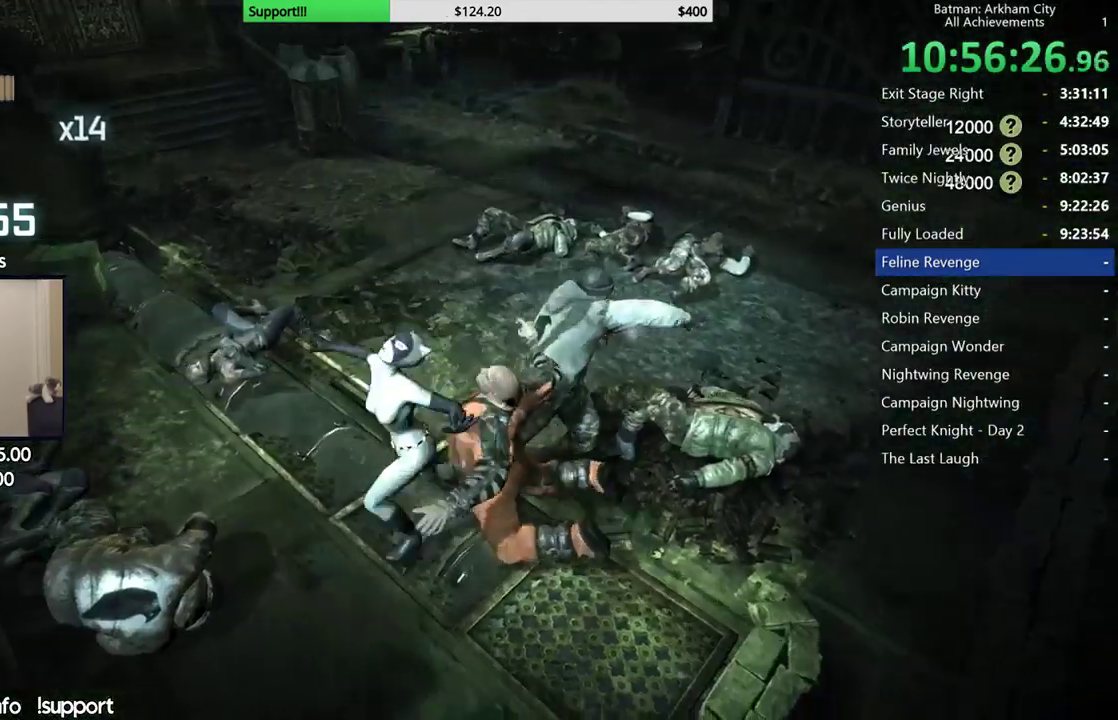
{"buttons": ["X", "L2"], "left_stick": "up", "right_stick": "center"}
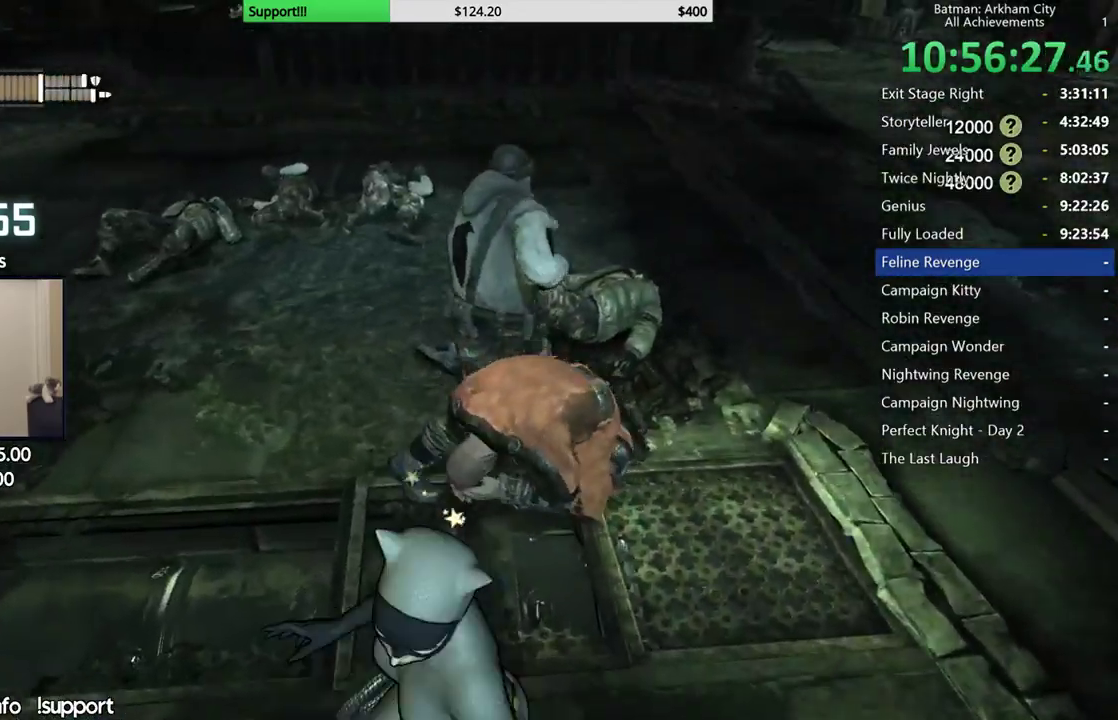
{"buttons": ["R2"], "left_stick": "up", "right_stick": "center"}
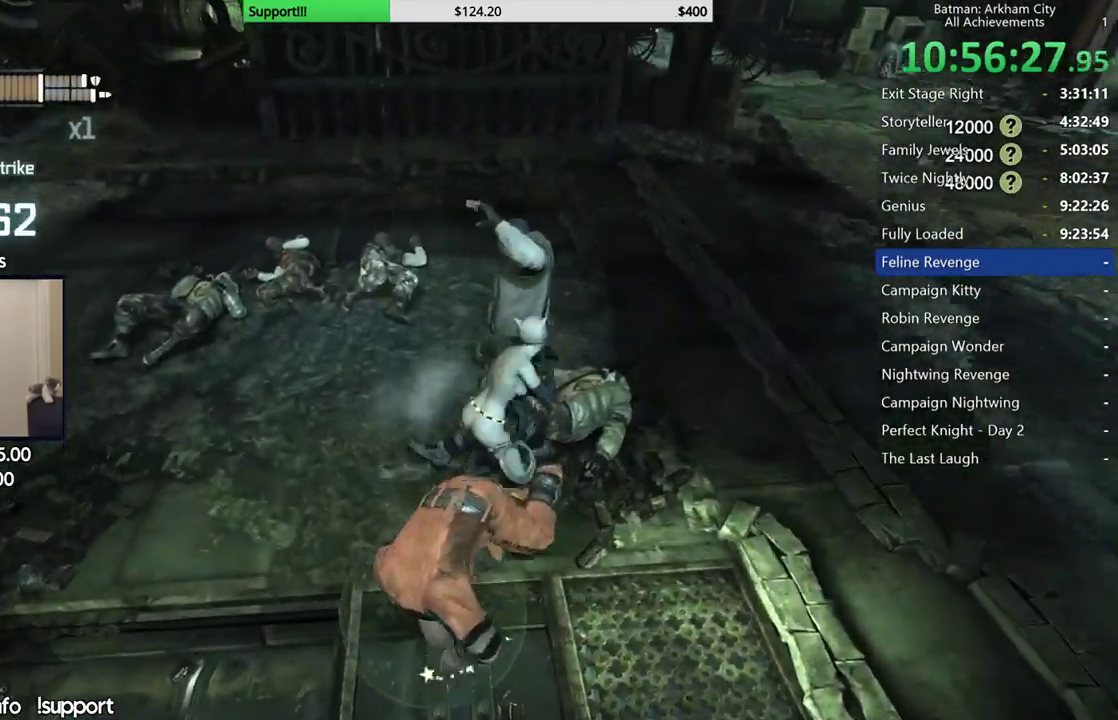
{"buttons": [], "left_stick": "up", "right_stick": "center"}
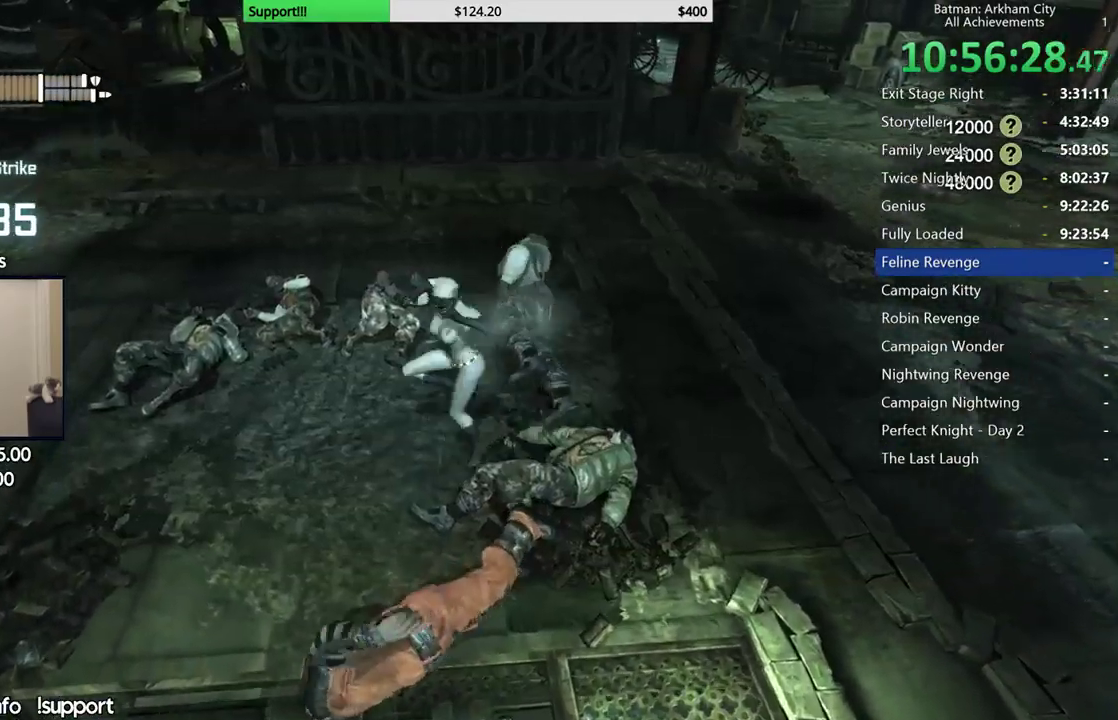
{"buttons": ["Y", "R2"], "left_stick": "down-left", "right_stick": "center"}
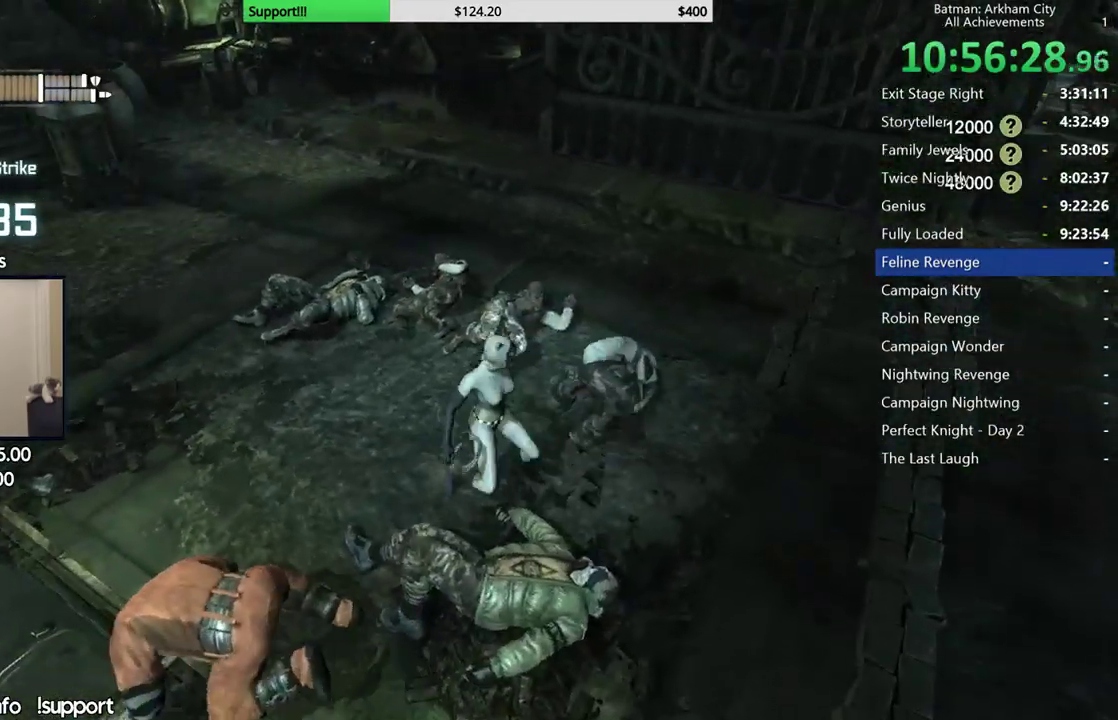
{"buttons": ["R2"], "left_stick": "down-left", "right_stick": "center"}
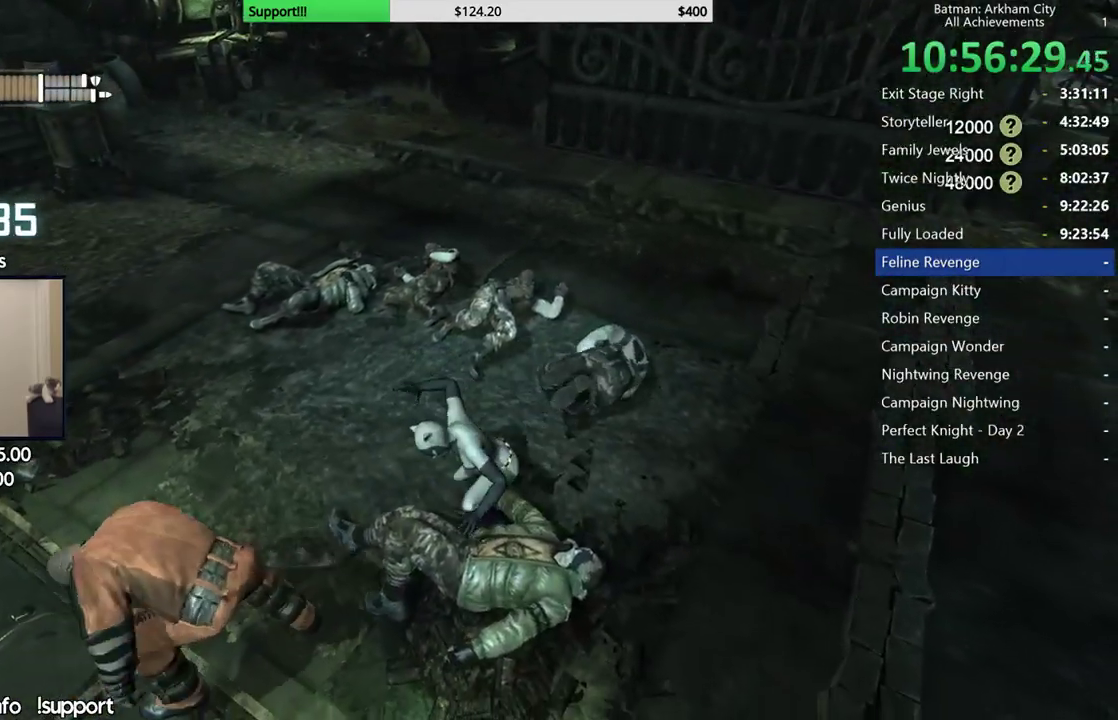
{"buttons": [], "left_stick": "down-left", "right_stick": "center"}
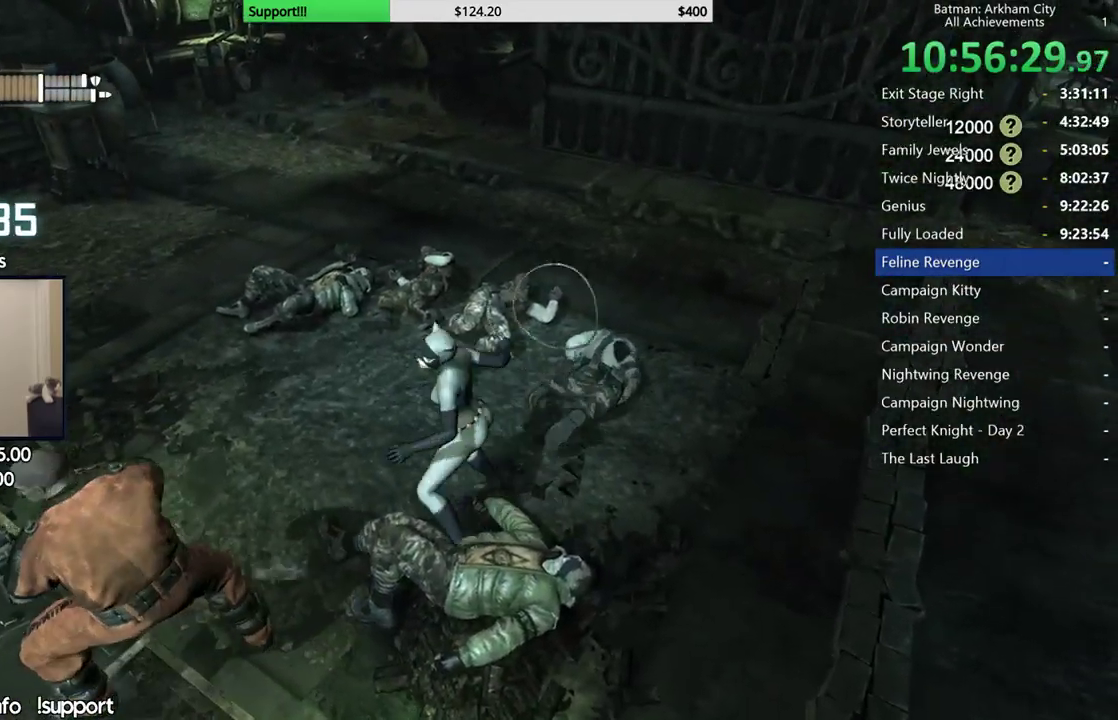
{"buttons": [], "left_stick": "left", "right_stick": "center", "events": [[17, "L2", "down"], [33, "left_stick", "left"], [67, "L2", "up"], [133, "L2", "down"], [300, "L2", "up"], [383, "A", "down"], [500, "A", "up"]]}
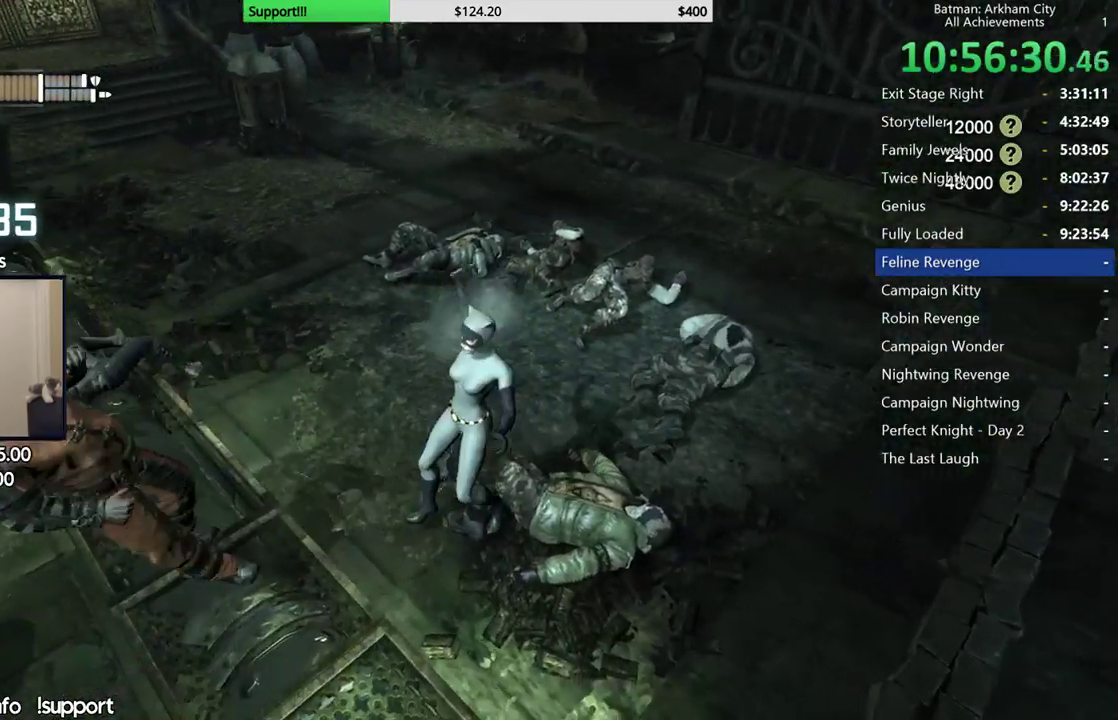
{"buttons": ["A"], "left_stick": "left", "right_stick": "center", "events": [[67, "A", "down"], [150, "A", "up"], [167, "L2", "down"], [167, "R2", "down"], [217, "L2", "up"], [217, "R2", "up"], [233, "A", "down"], [317, "A", "up"], [400, "A", "down"]]}
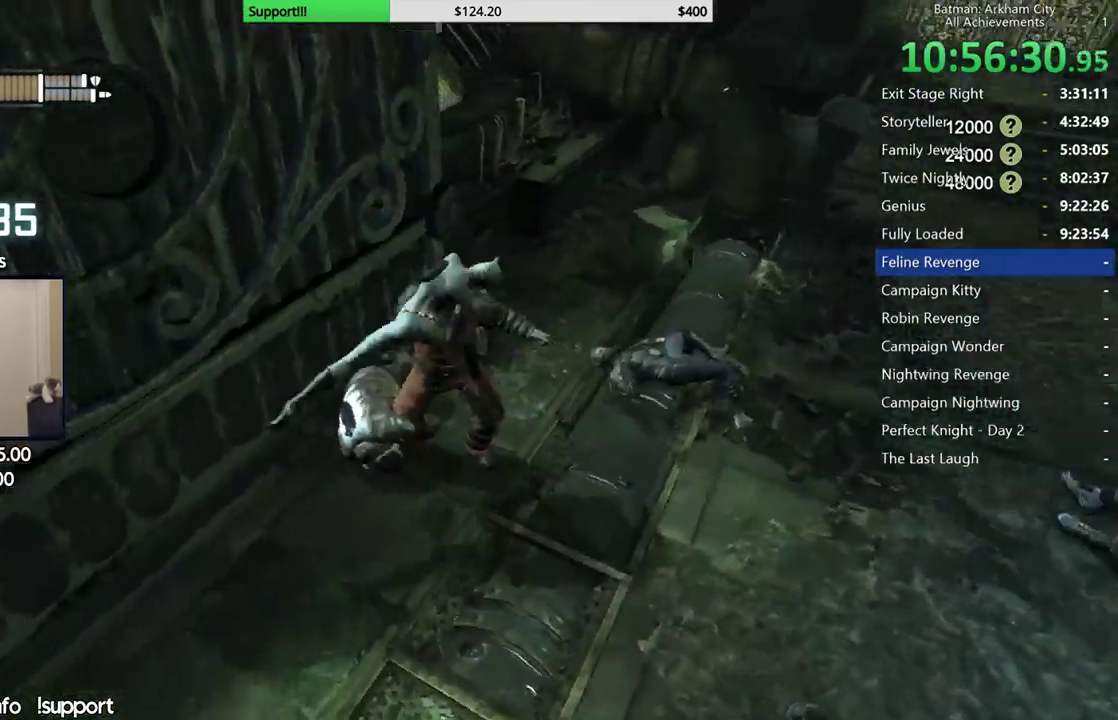
{"buttons": [], "left_stick": "center", "right_stick": "right", "events": [[33, "A", "up"], [133, "left_stick", "center"], [233, "right_stick", "right"]]}
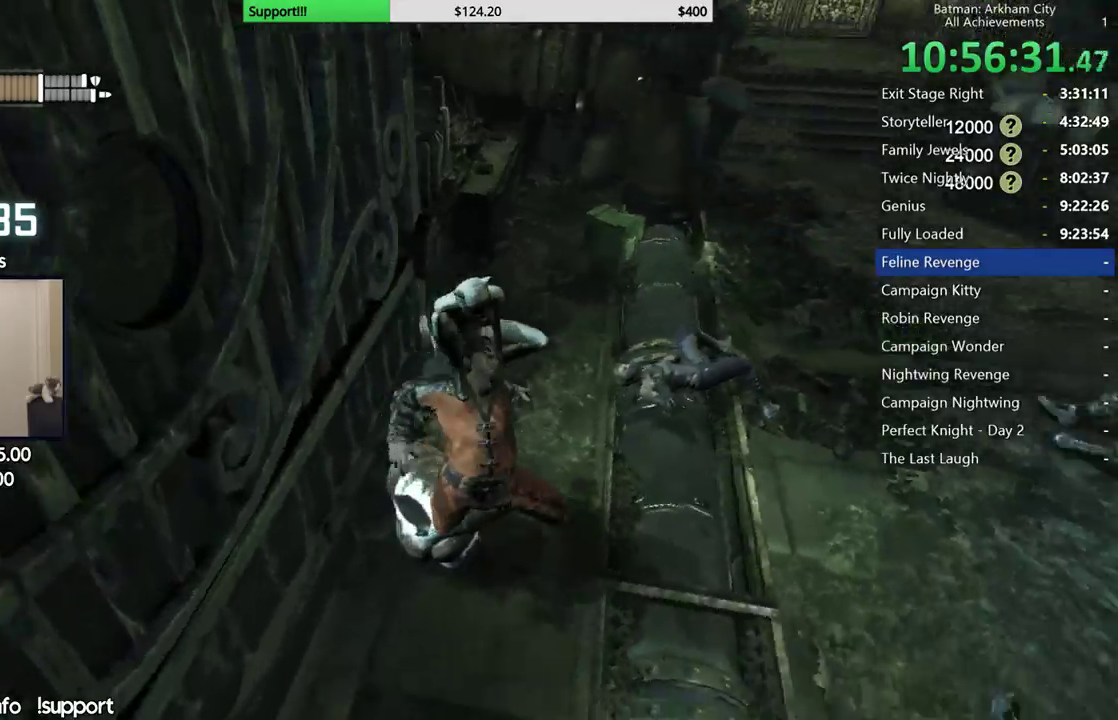
{"buttons": [], "left_stick": "center", "right_stick": "center", "events": [[467, "right_stick", "center"]]}
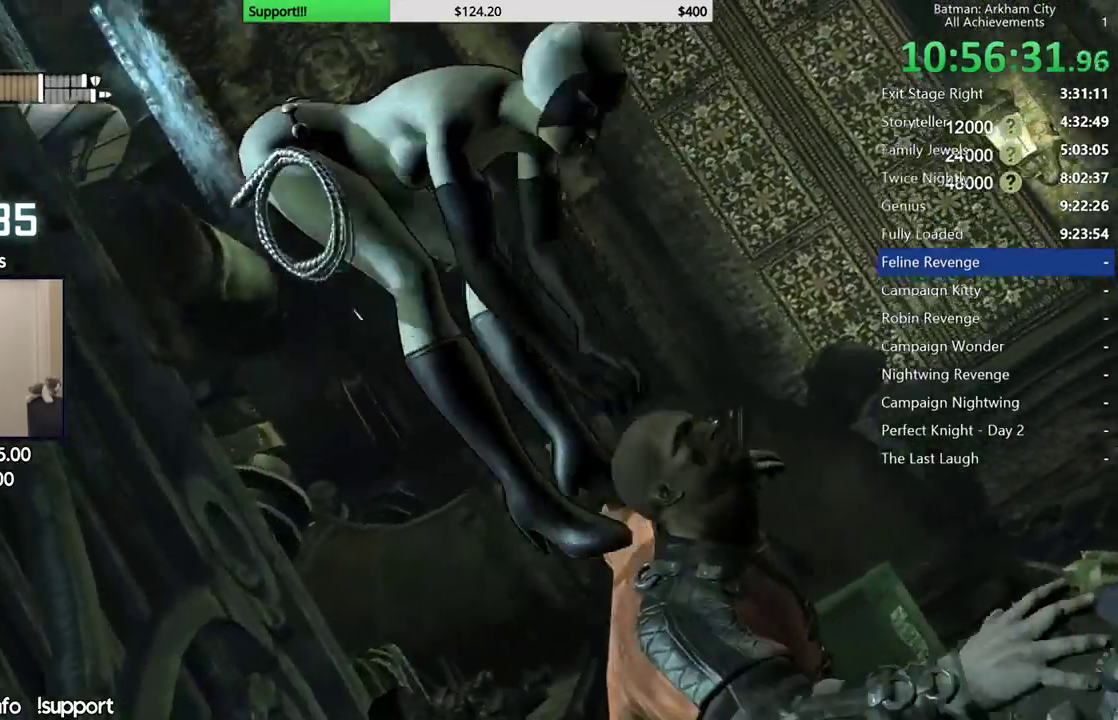
{"buttons": [], "left_stick": "center", "right_stick": "center", "events": [[183, "A", "down"], [350, "A", "up"]]}
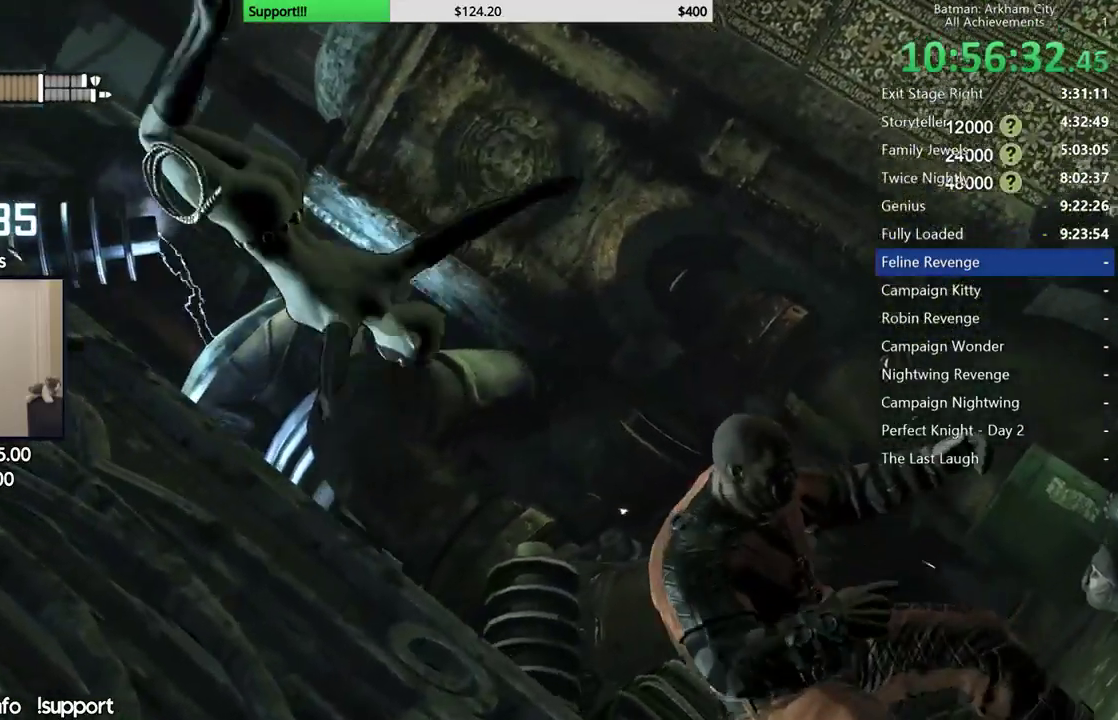
{"buttons": [], "left_stick": "center", "right_stick": "center"}
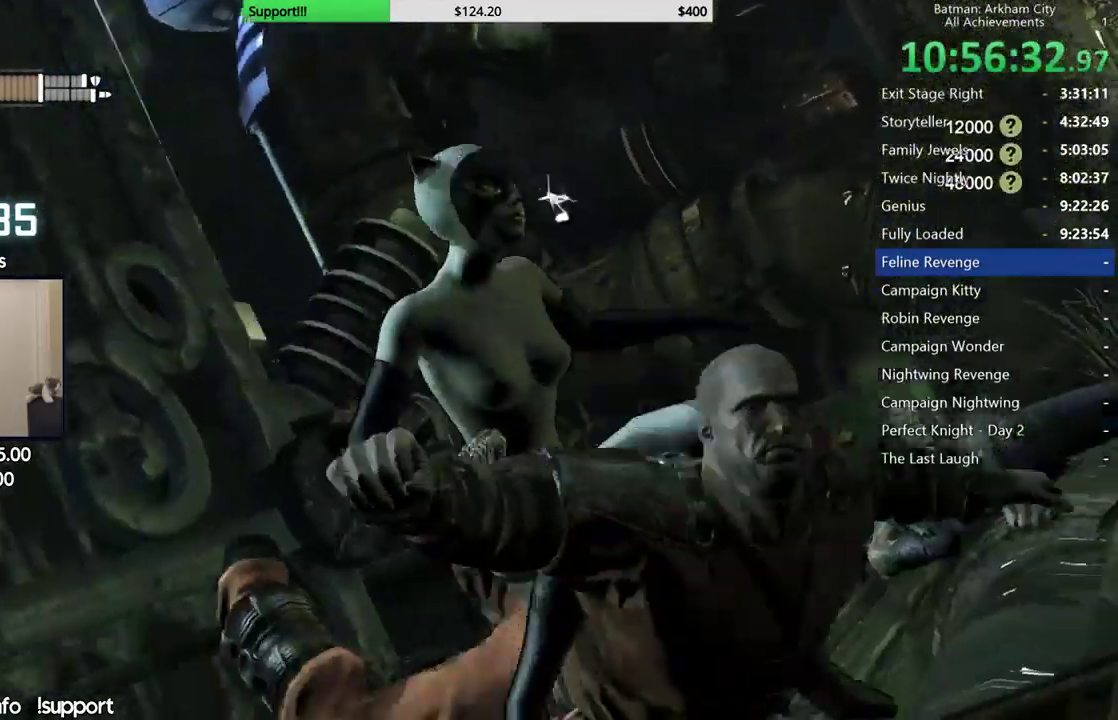
{"buttons": ["L2"], "left_stick": "center", "right_stick": "center", "events": [[167, "L2", "down"]]}